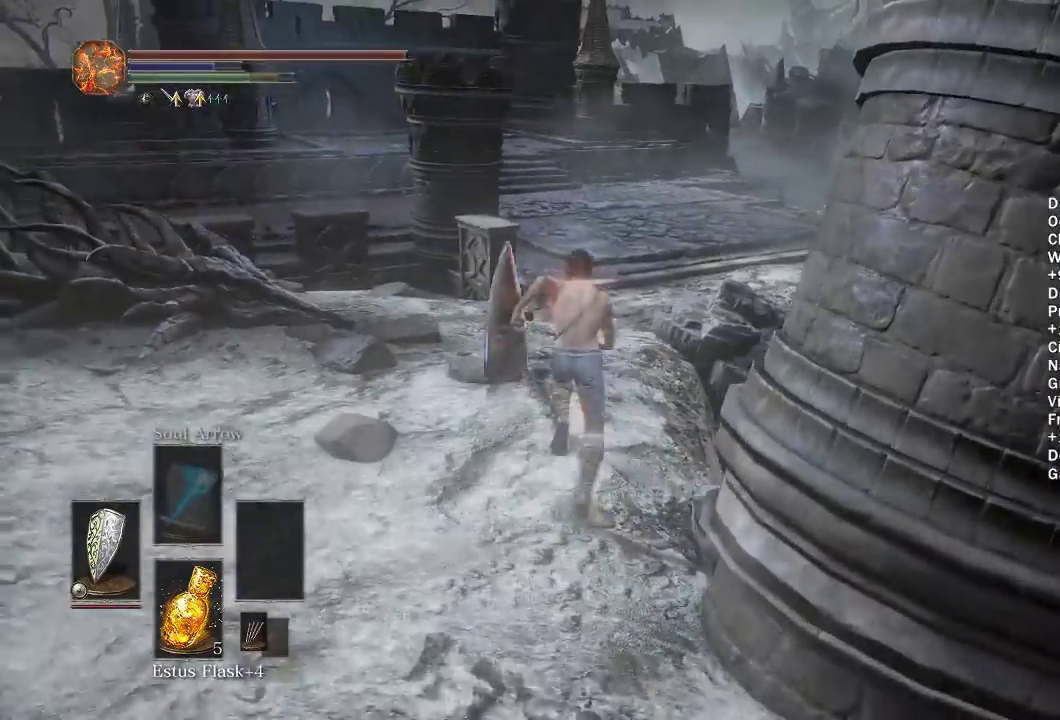
Gameplay with a controller (Xbox layout); each line is a JSON object with the inputs held at the frame after it. "button_events" lists button changes between this image and that frame as [ms after this image, input, new state], when the widget could be followed in between (sticks are given only as held states). Not read: START.
{"buttons": ["B"], "left_stick": "up", "right_stick": "down-right"}
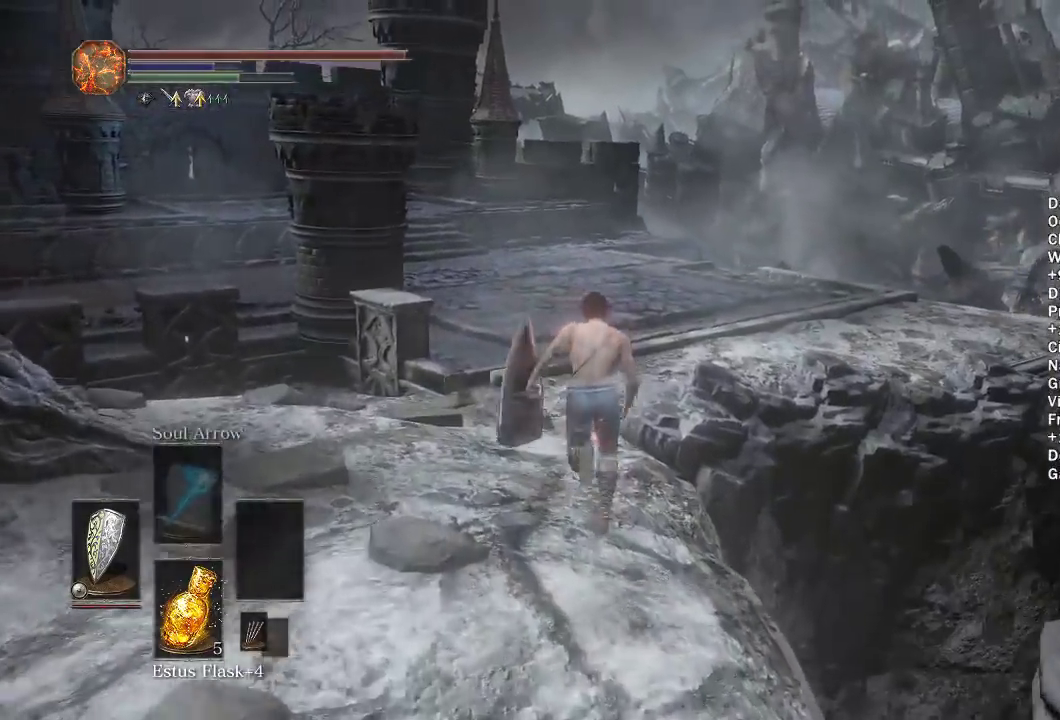
{"buttons": ["B"], "left_stick": "up", "right_stick": "down-right", "button_events": []}
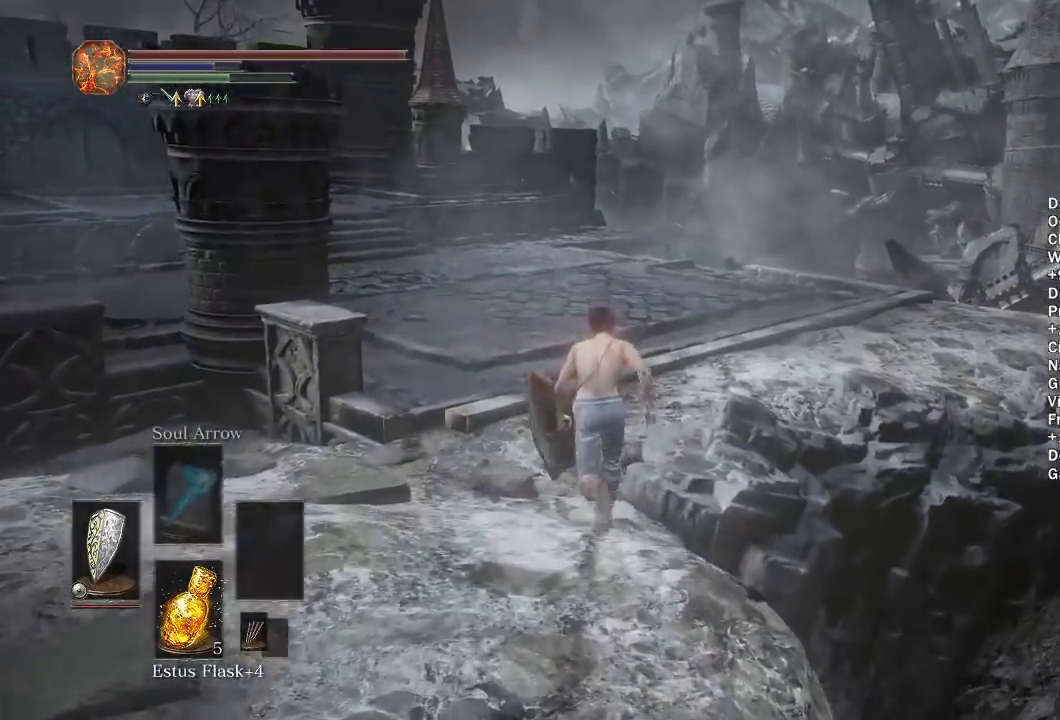
{"buttons": ["B"], "left_stick": "up", "right_stick": "down-right", "button_events": []}
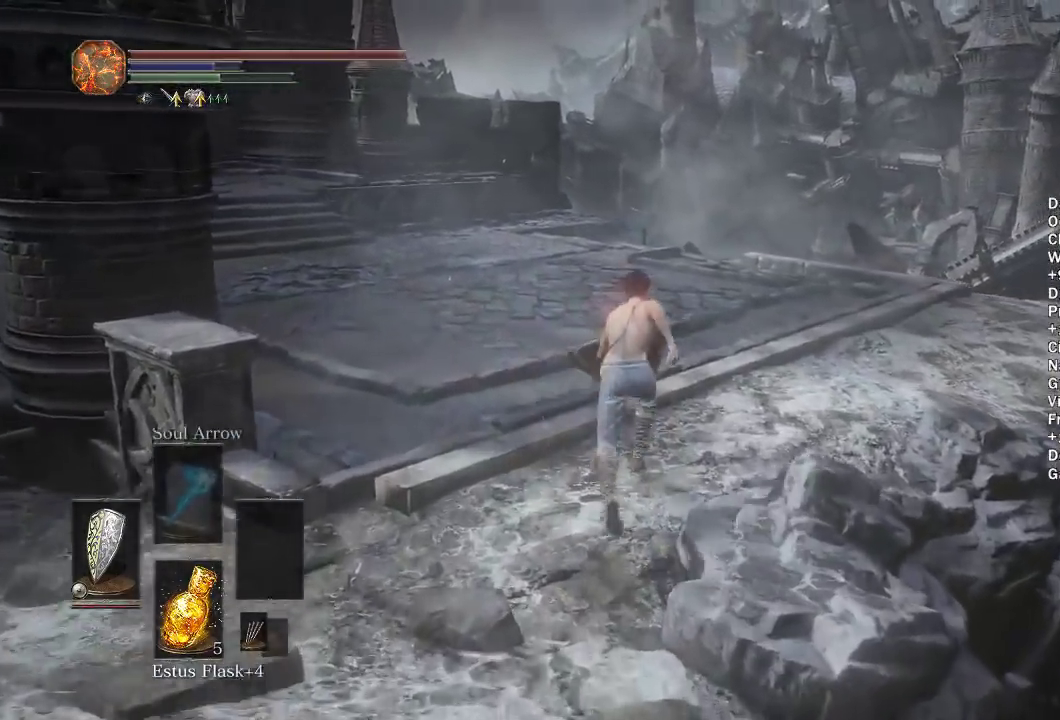
{"buttons": ["B"], "left_stick": "up", "right_stick": "center", "button_events": []}
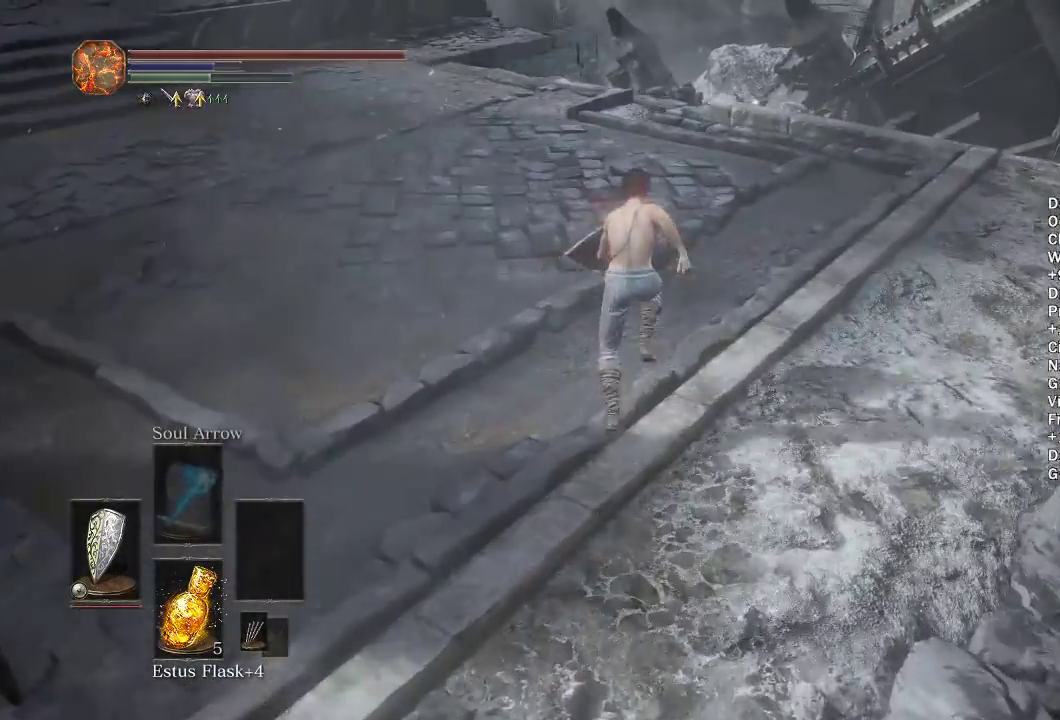
{"buttons": ["B"], "left_stick": "up", "right_stick": "down", "button_events": []}
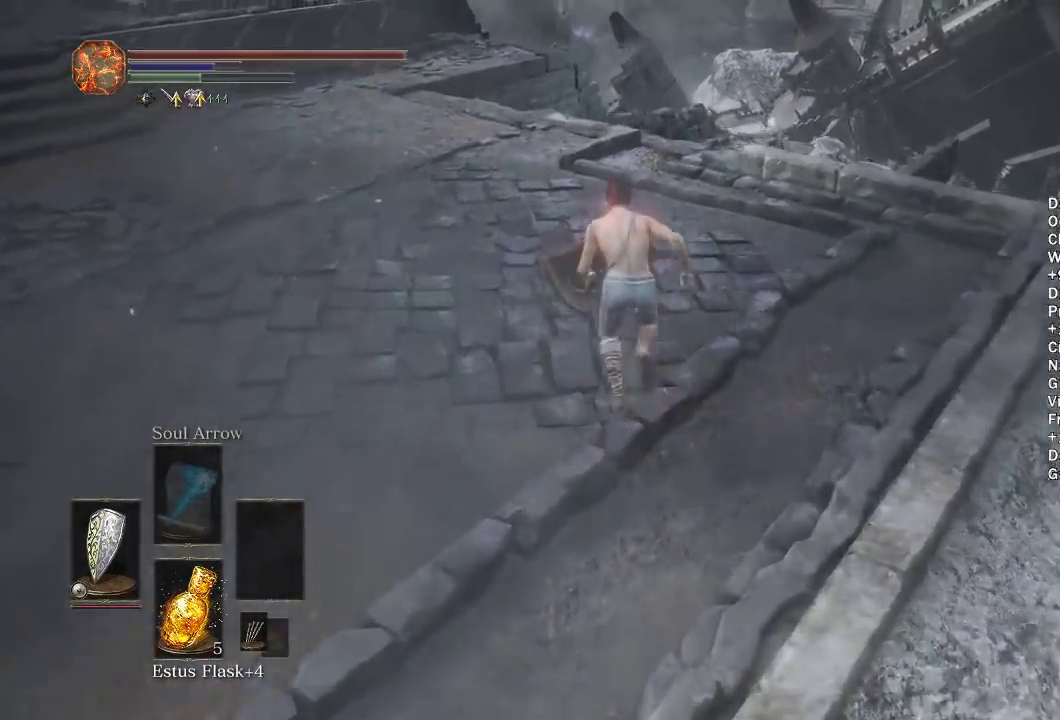
{"buttons": ["B"], "left_stick": "up", "right_stick": "center", "button_events": []}
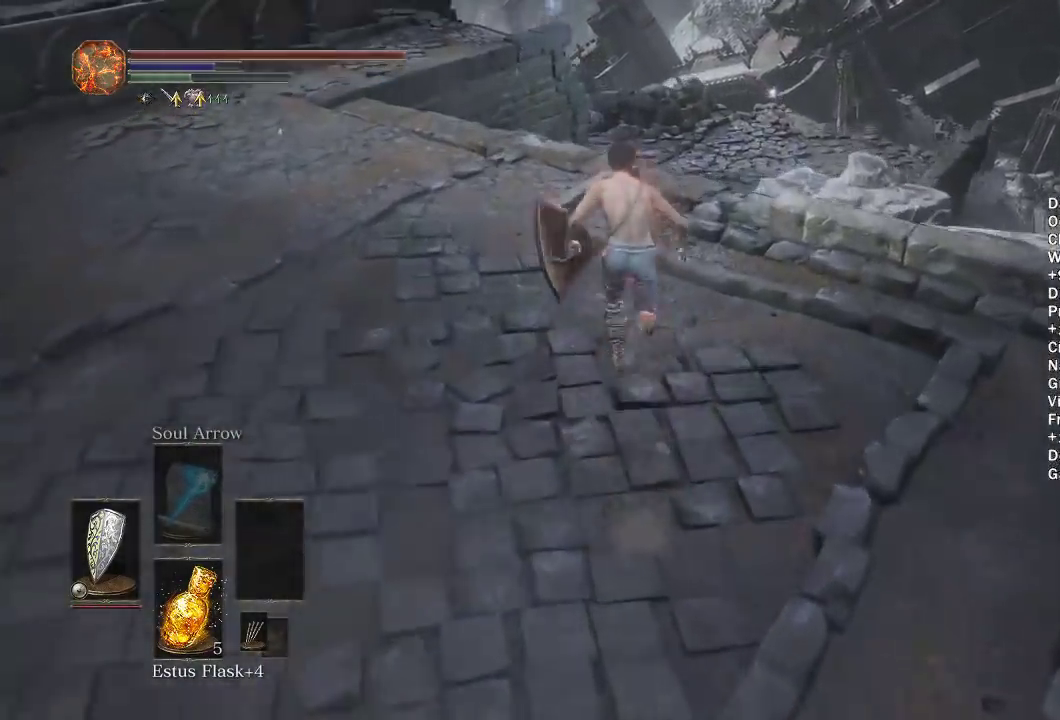
{"buttons": ["B"], "left_stick": "up", "right_stick": "center", "button_events": []}
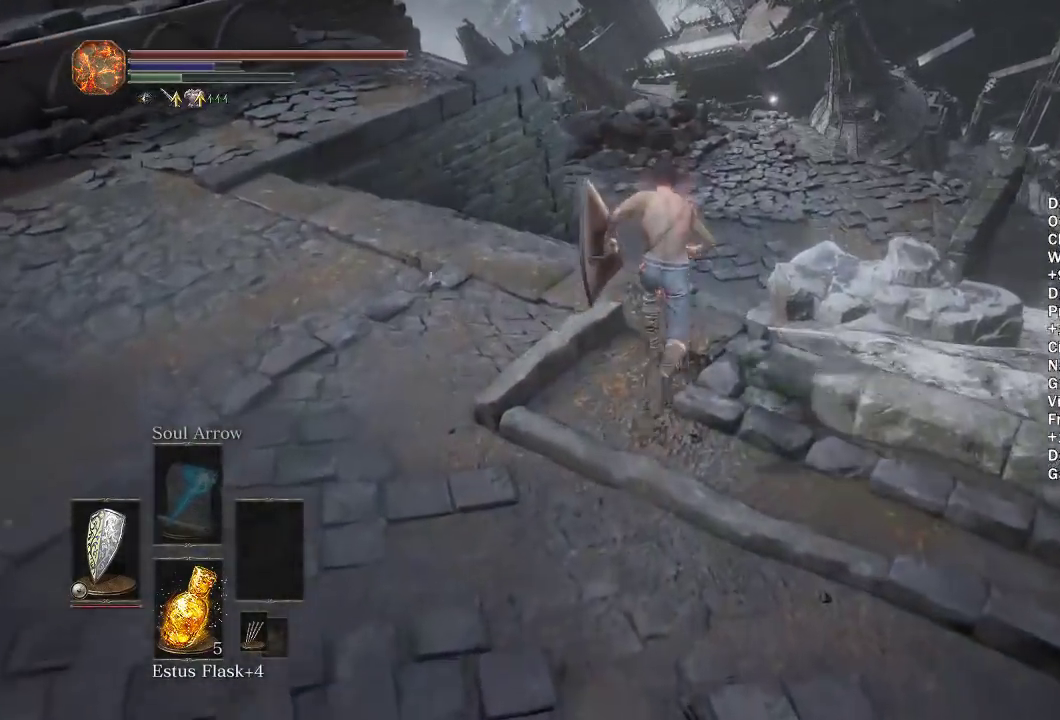
{"buttons": ["B"], "left_stick": "up", "right_stick": "center", "button_events": []}
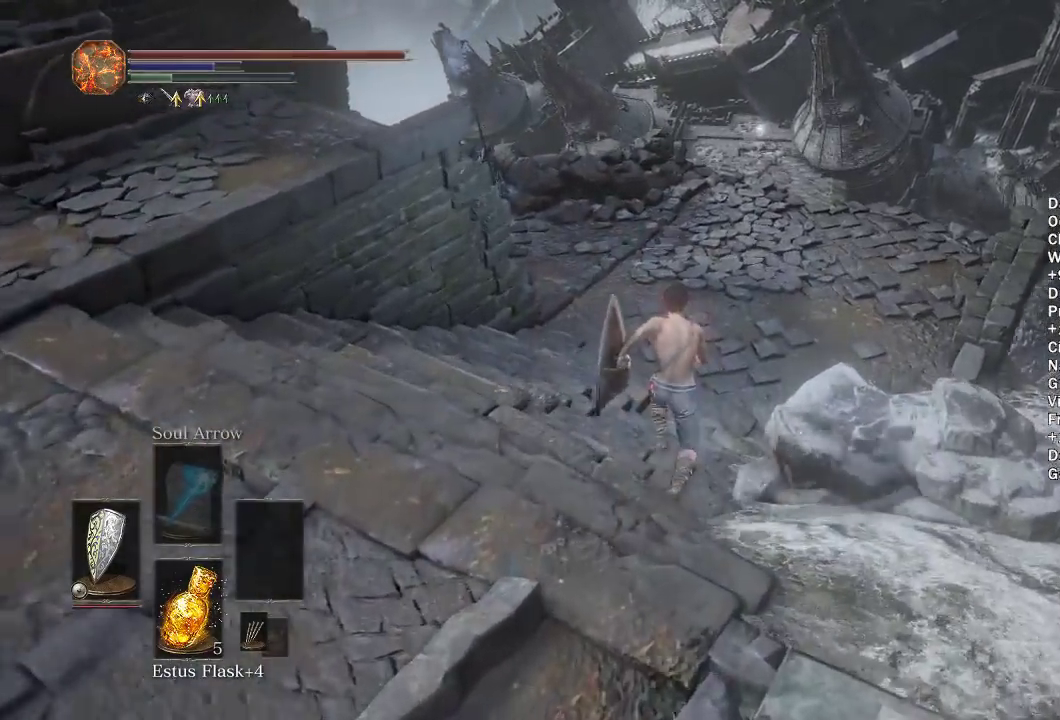
{"buttons": ["B"], "left_stick": "up", "right_stick": "center", "button_events": []}
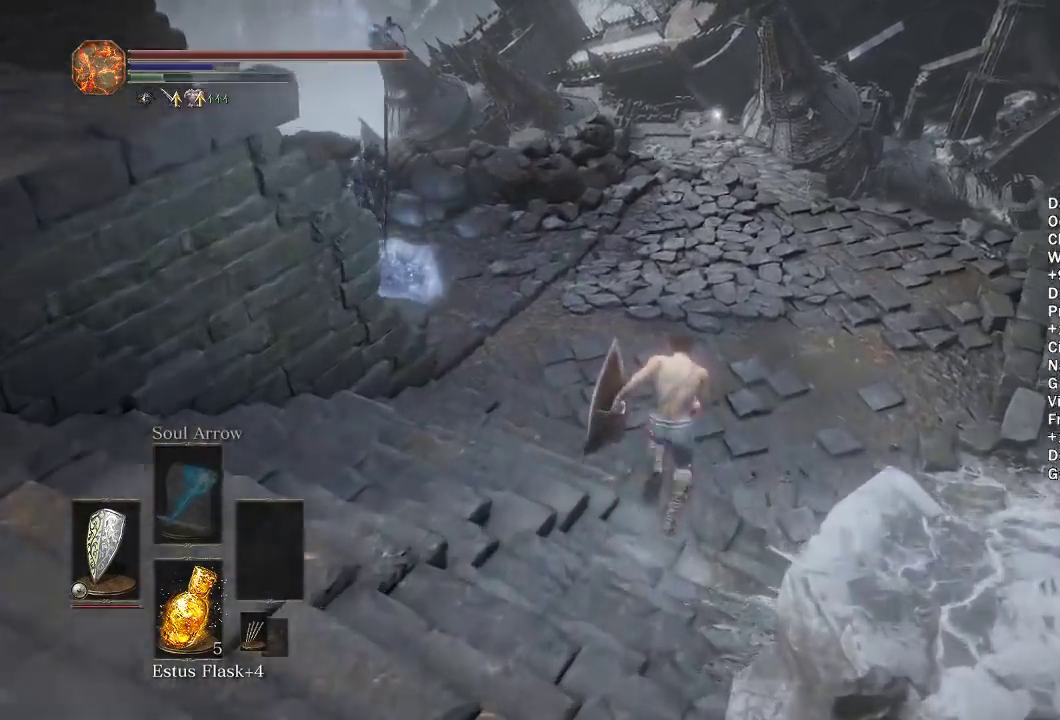
{"buttons": ["B"], "left_stick": "up", "right_stick": "down", "button_events": []}
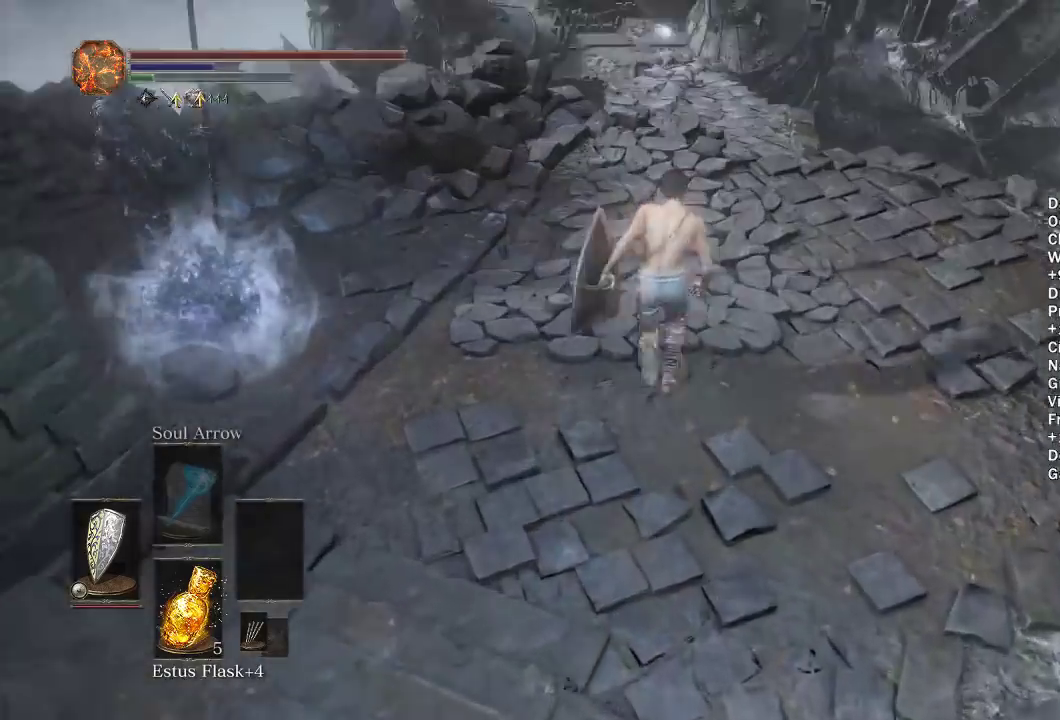
{"buttons": ["B"], "left_stick": "up", "right_stick": "center", "button_events": []}
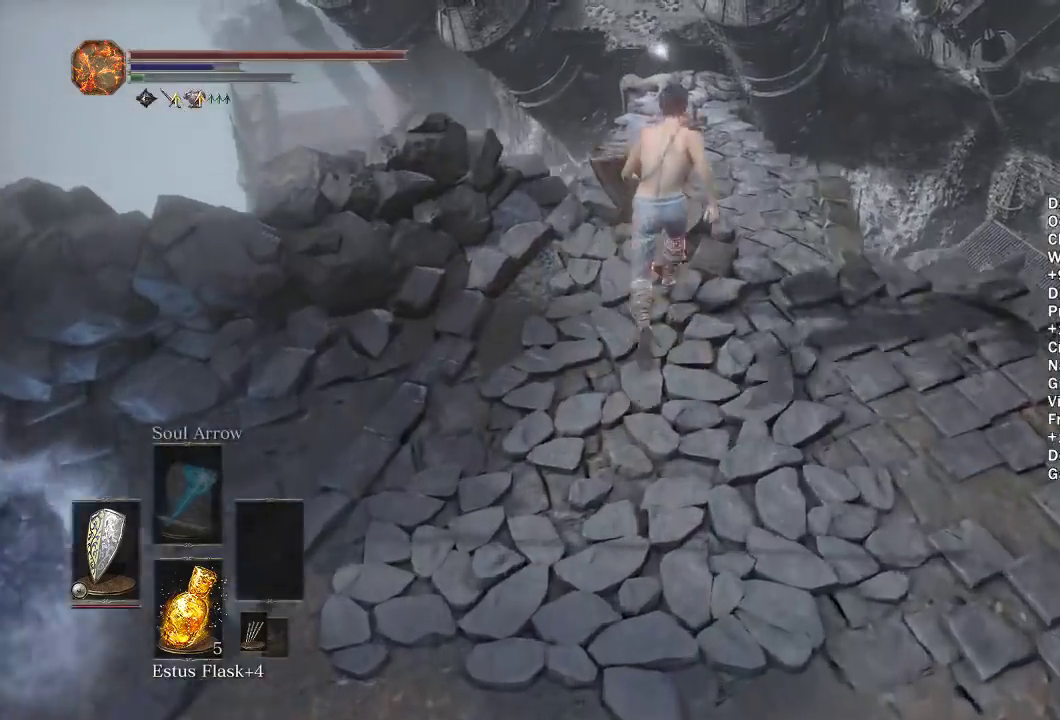
{"buttons": ["B"], "left_stick": "up", "right_stick": "center", "button_events": []}
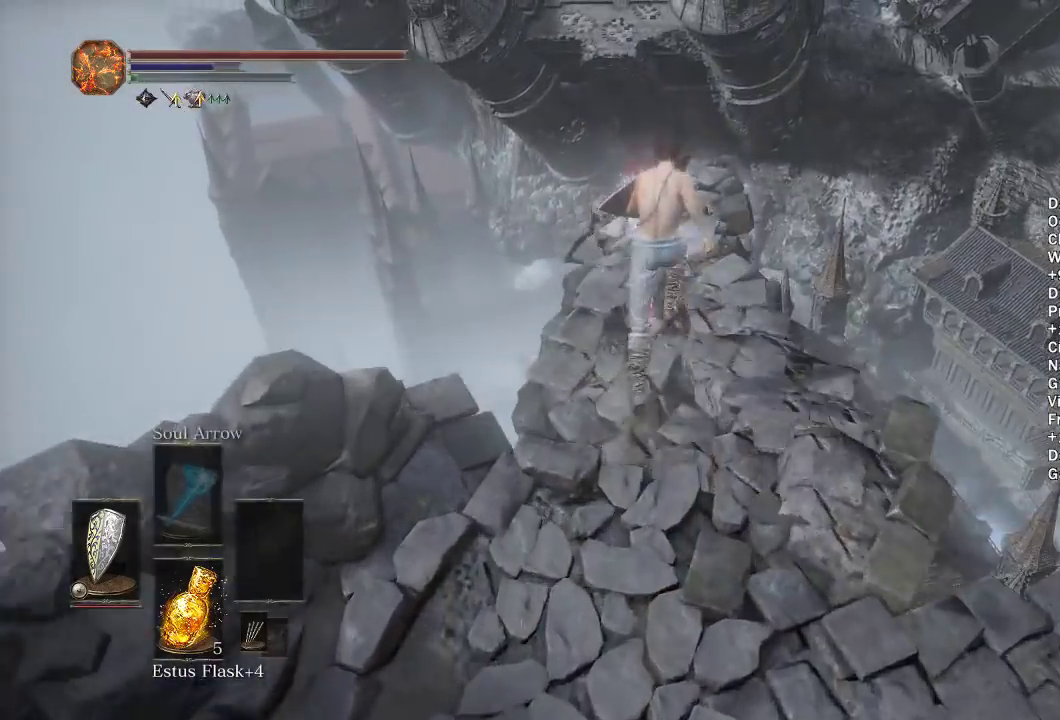
{"buttons": [], "left_stick": "center", "right_stick": "down", "button_events": [[50, "B", "up"]]}
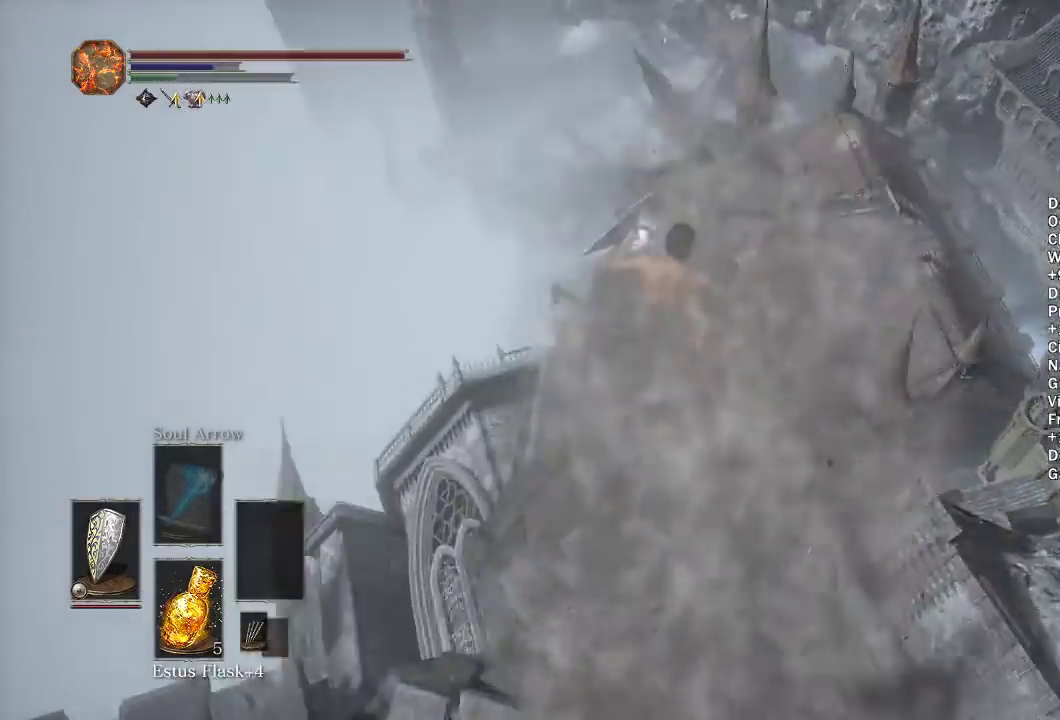
{"buttons": [], "left_stick": "center", "right_stick": "center", "button_events": []}
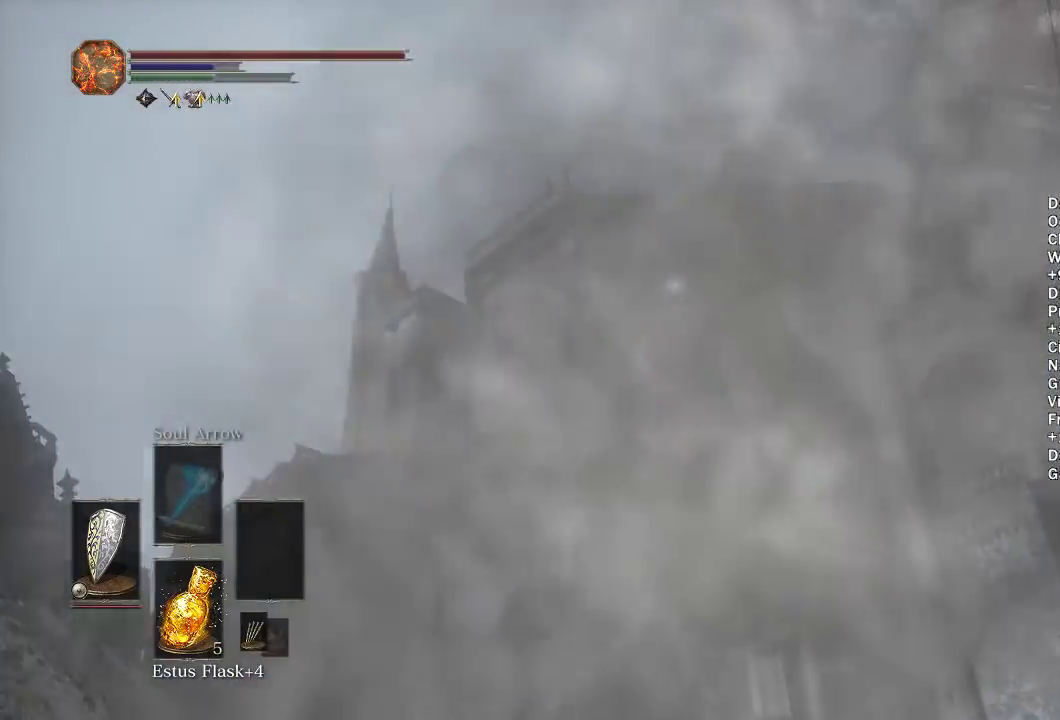
{"buttons": [], "left_stick": "center", "right_stick": "center", "button_events": []}
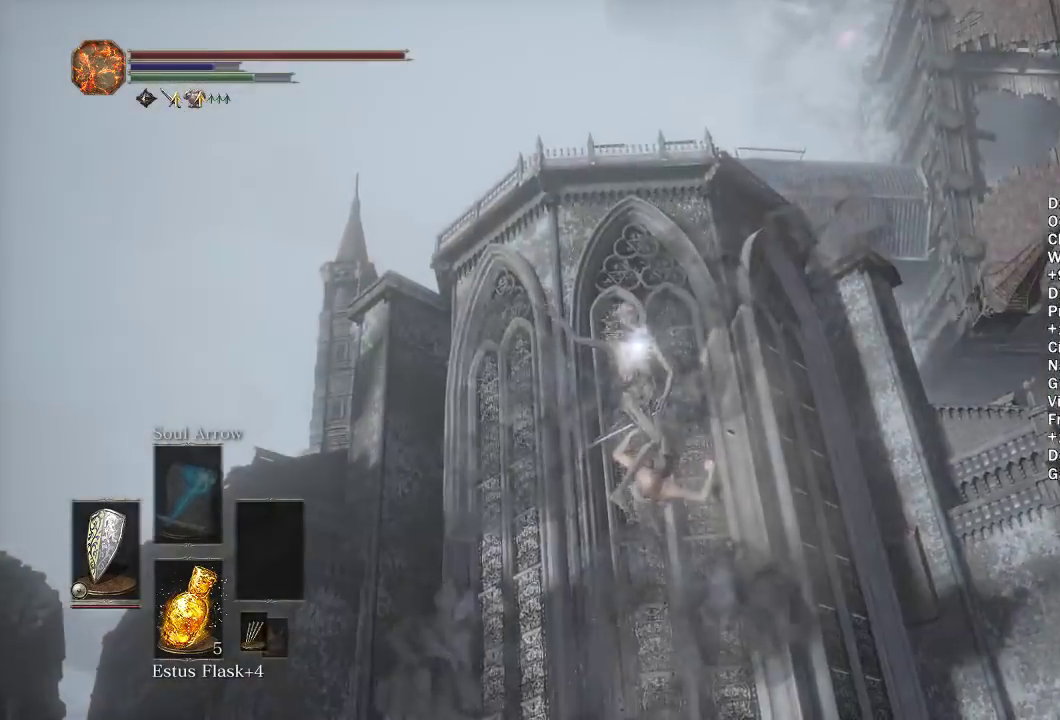
{"buttons": [], "left_stick": "center", "right_stick": "center", "button_events": []}
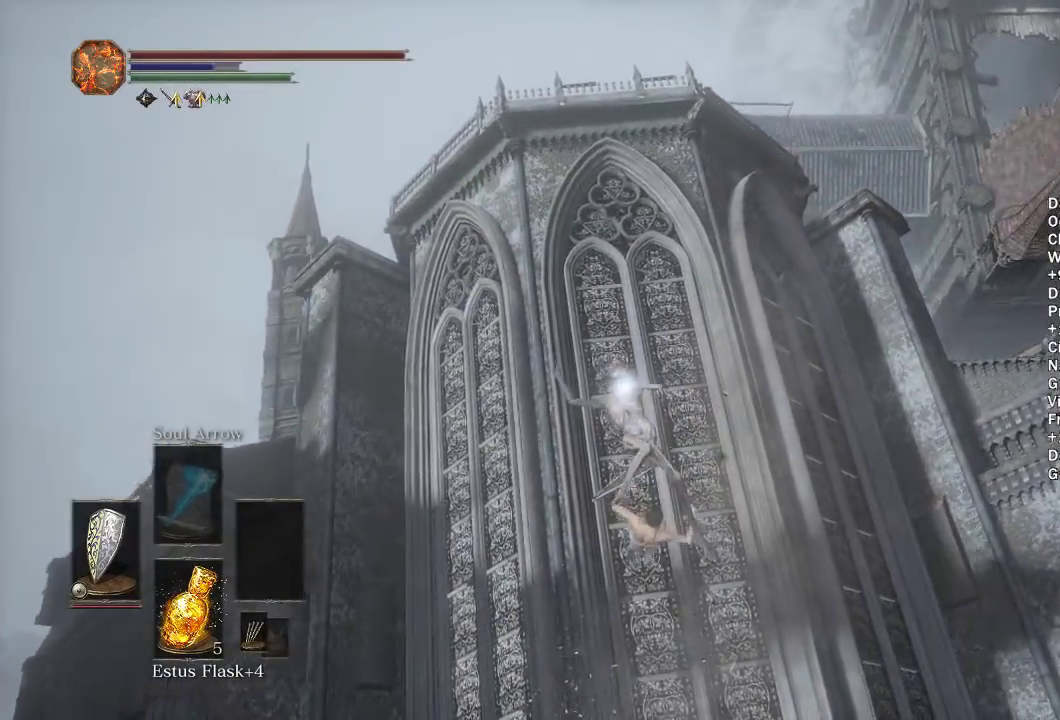
{"buttons": [], "left_stick": "center", "right_stick": "center", "button_events": []}
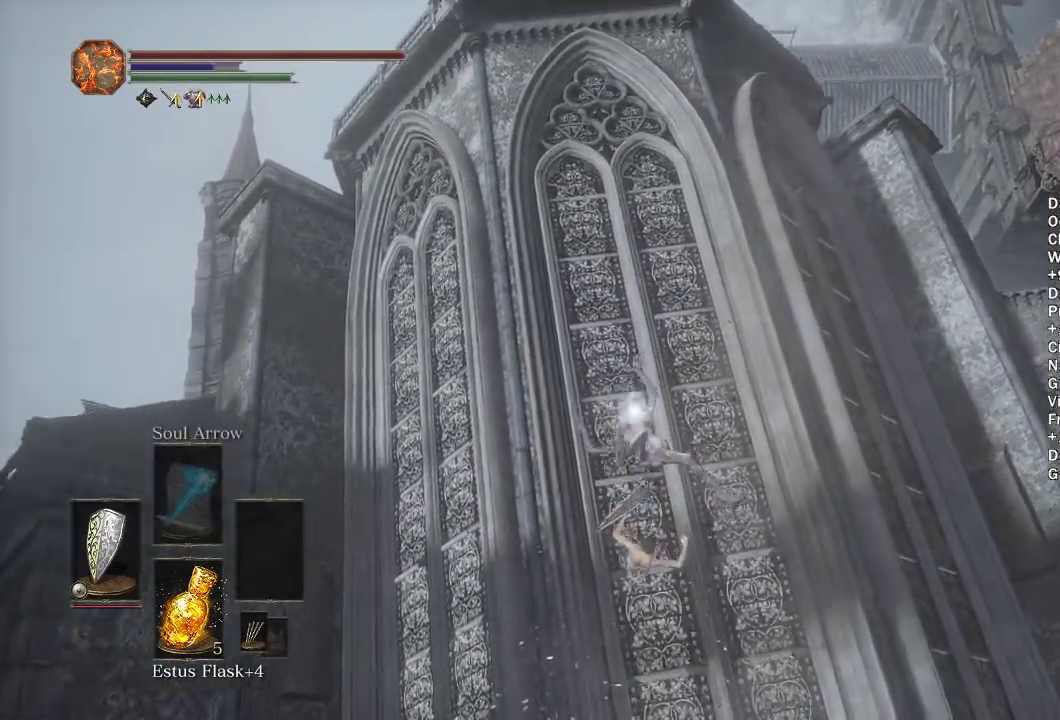
{"buttons": [], "left_stick": "center", "right_stick": "left", "button_events": []}
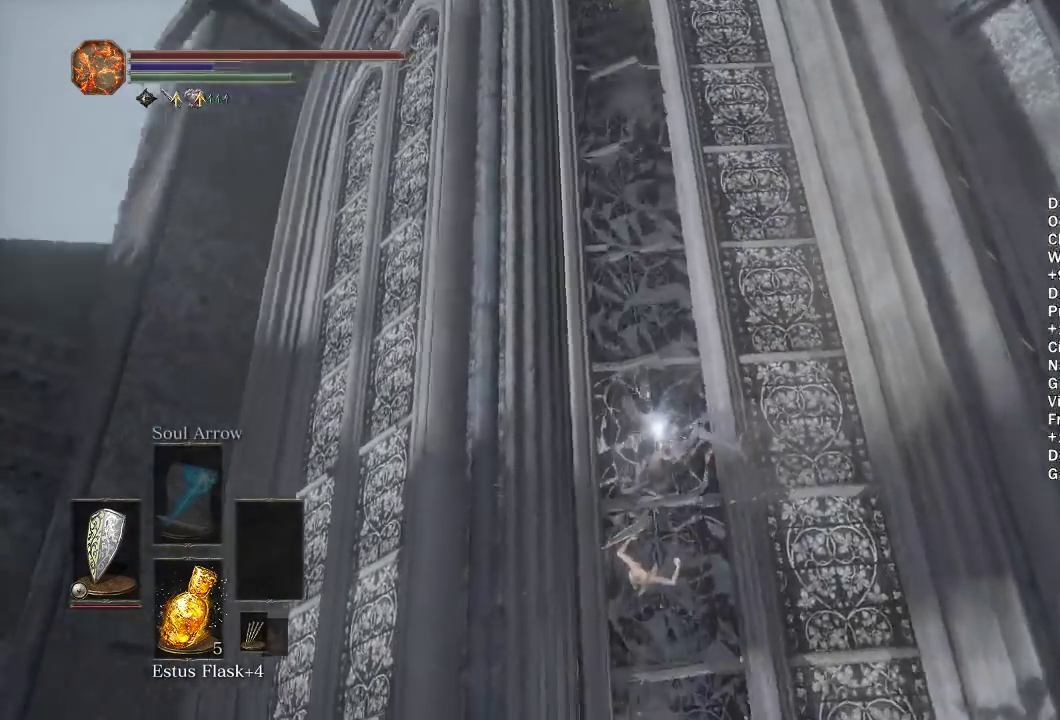
{"buttons": [], "left_stick": "up", "right_stick": "center", "button_events": [[217, "B", "down"], [300, "B", "up"], [383, "B", "down"], [450, "B", "up"]]}
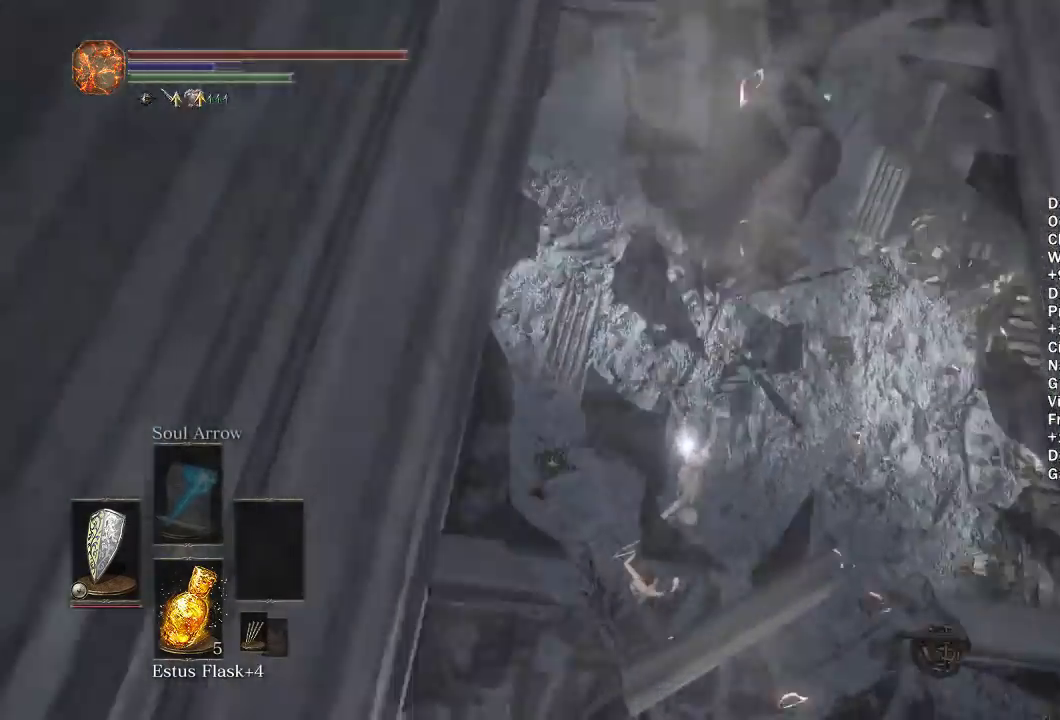
{"buttons": [], "left_stick": "up", "right_stick": "center", "button_events": [[33, "B", "down"], [100, "B", "up"], [167, "B", "down"], [217, "B", "up"], [283, "B", "down"], [350, "B", "up"], [433, "B", "down"], [483, "B", "up"]]}
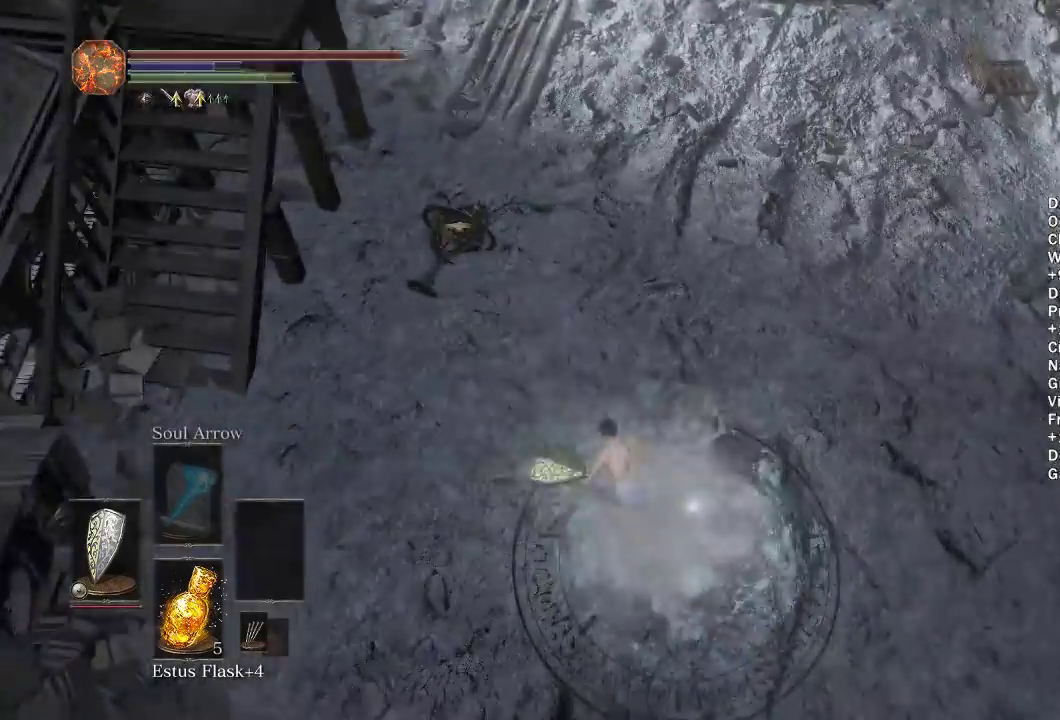
{"buttons": ["B"], "left_stick": "up", "right_stick": "center", "button_events": [[50, "B", "down"]]}
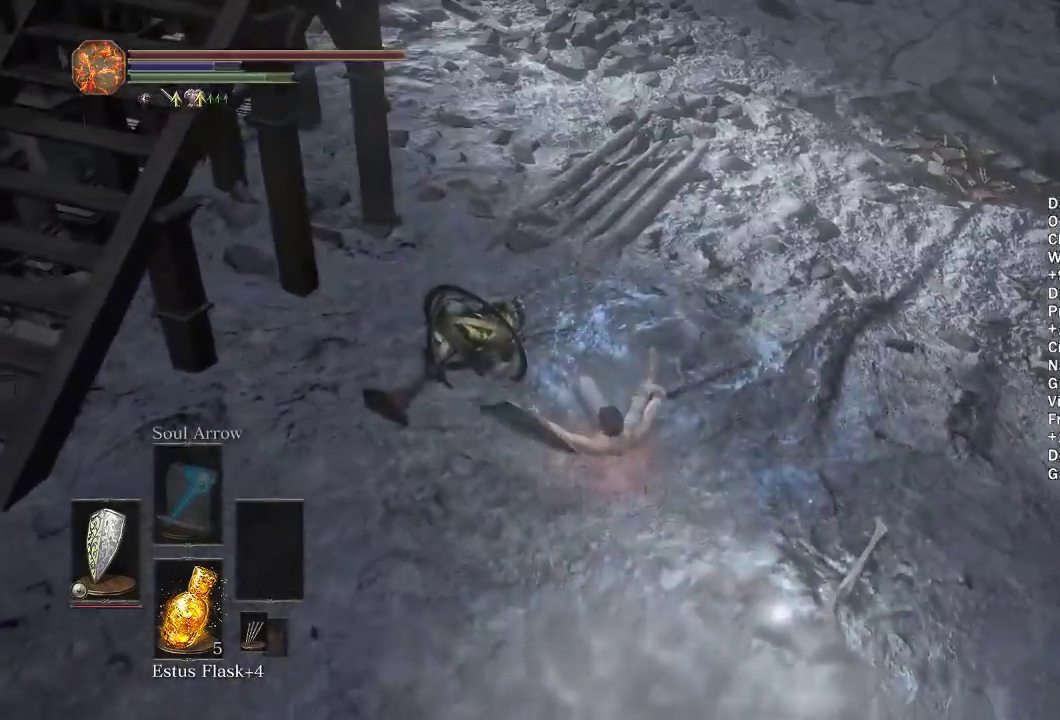
{"buttons": ["B"], "left_stick": "up", "right_stick": "center", "button_events": []}
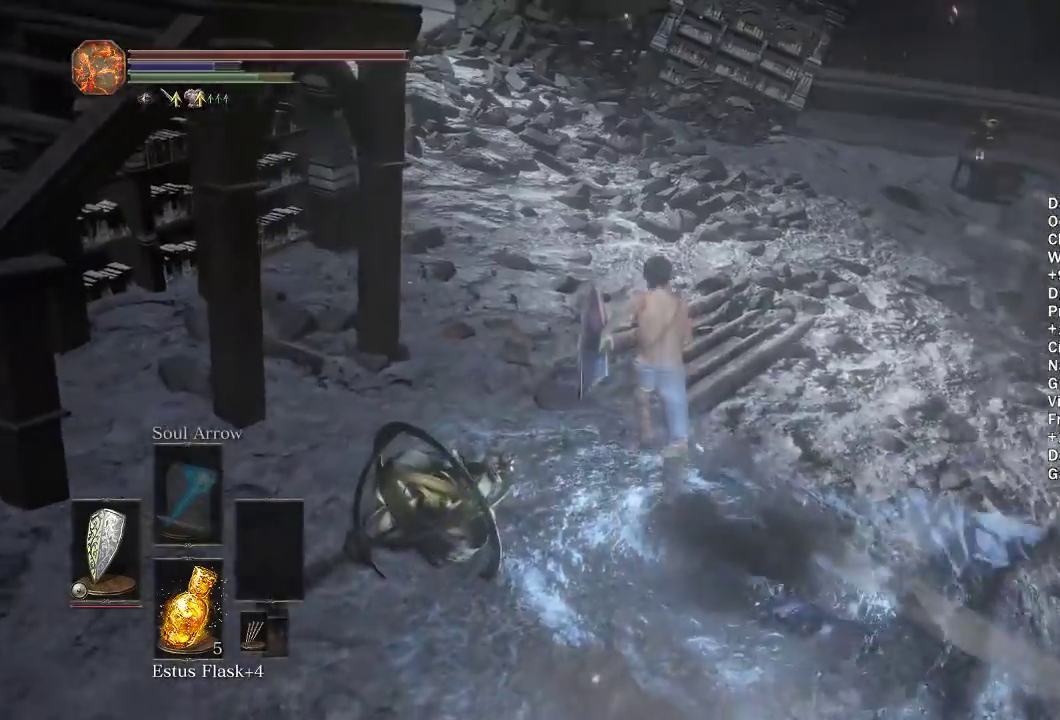
{"buttons": ["B"], "left_stick": "up", "right_stick": "left", "button_events": []}
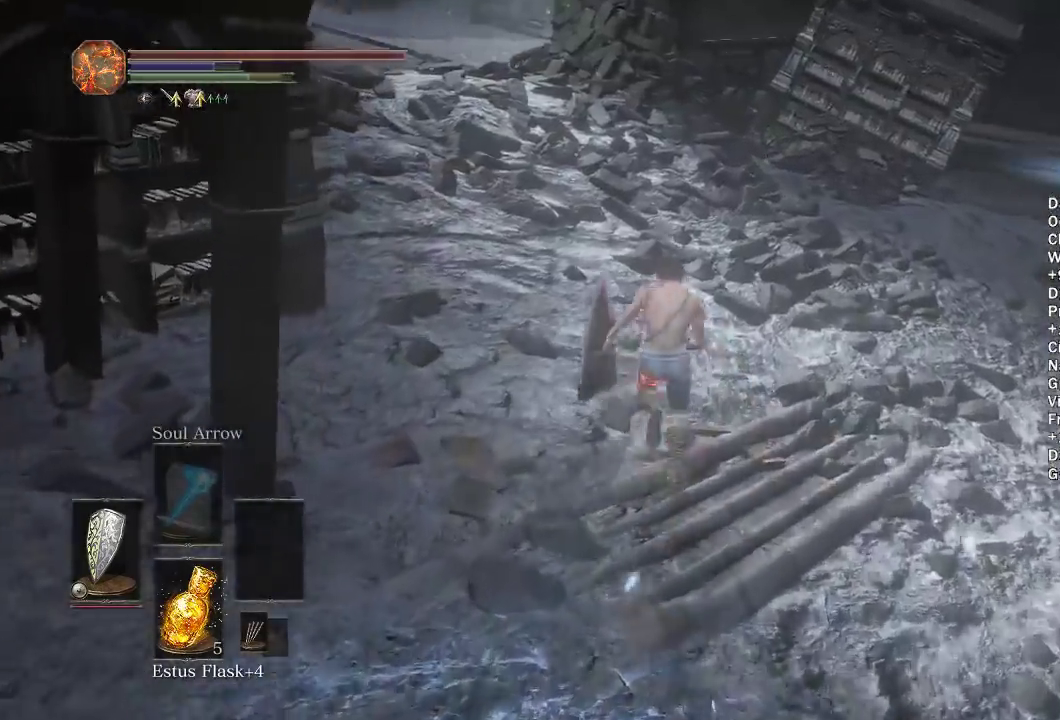
{"buttons": ["B"], "left_stick": "up", "right_stick": "center", "button_events": []}
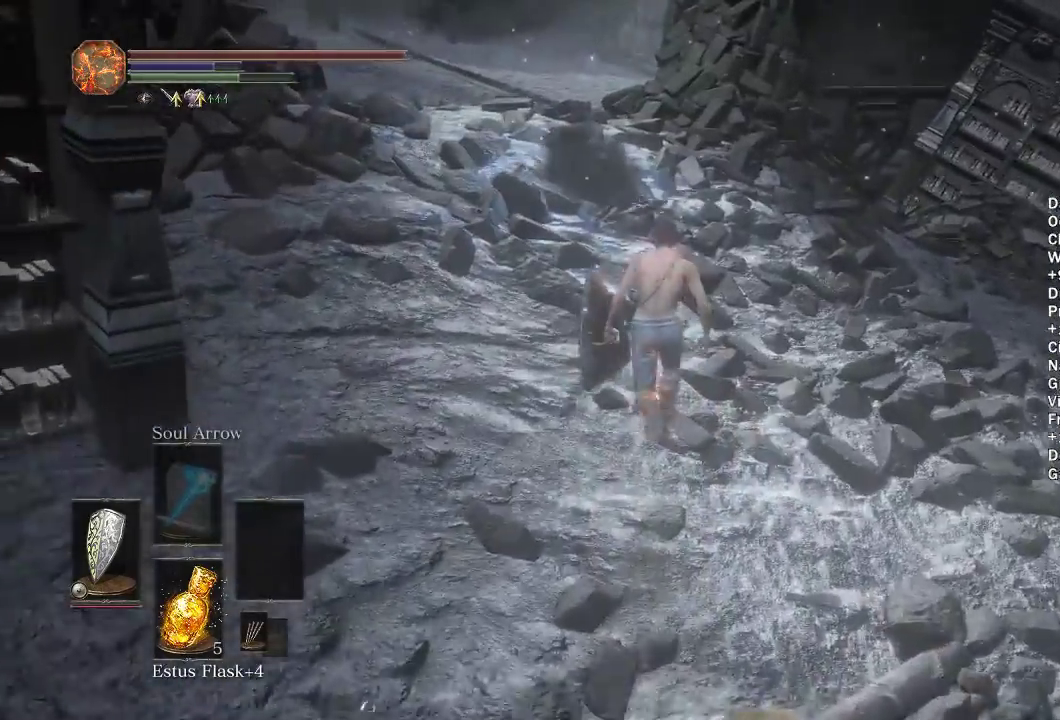
{"buttons": ["B"], "left_stick": "up", "right_stick": "down-right", "button_events": []}
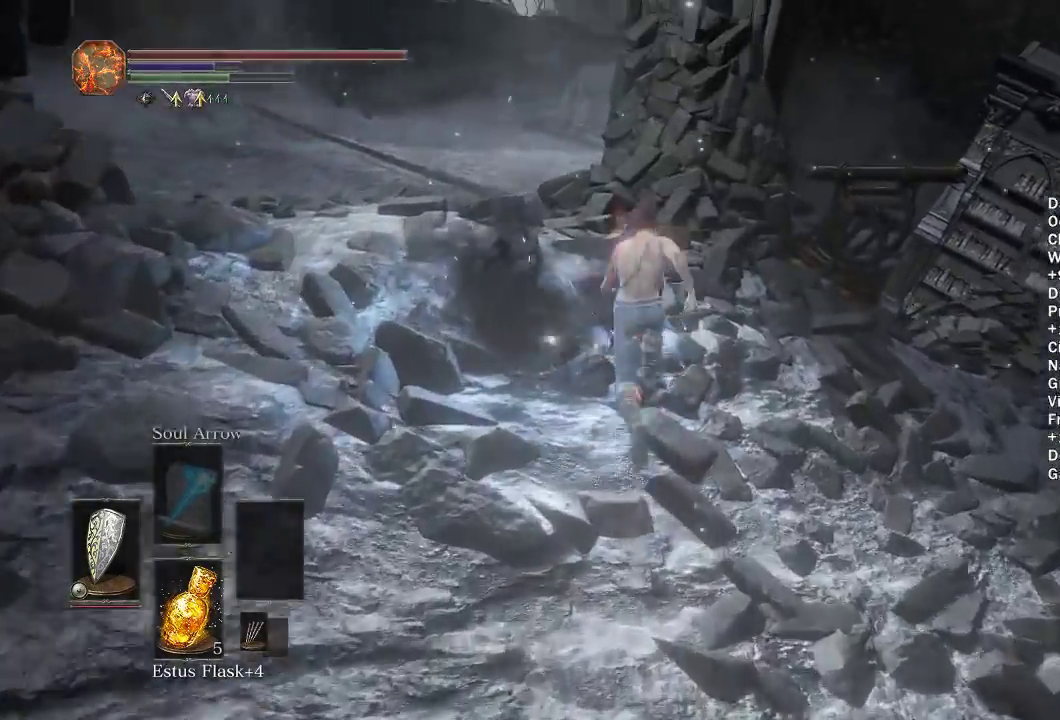
{"buttons": ["B"], "left_stick": "up-left", "right_stick": "right", "button_events": []}